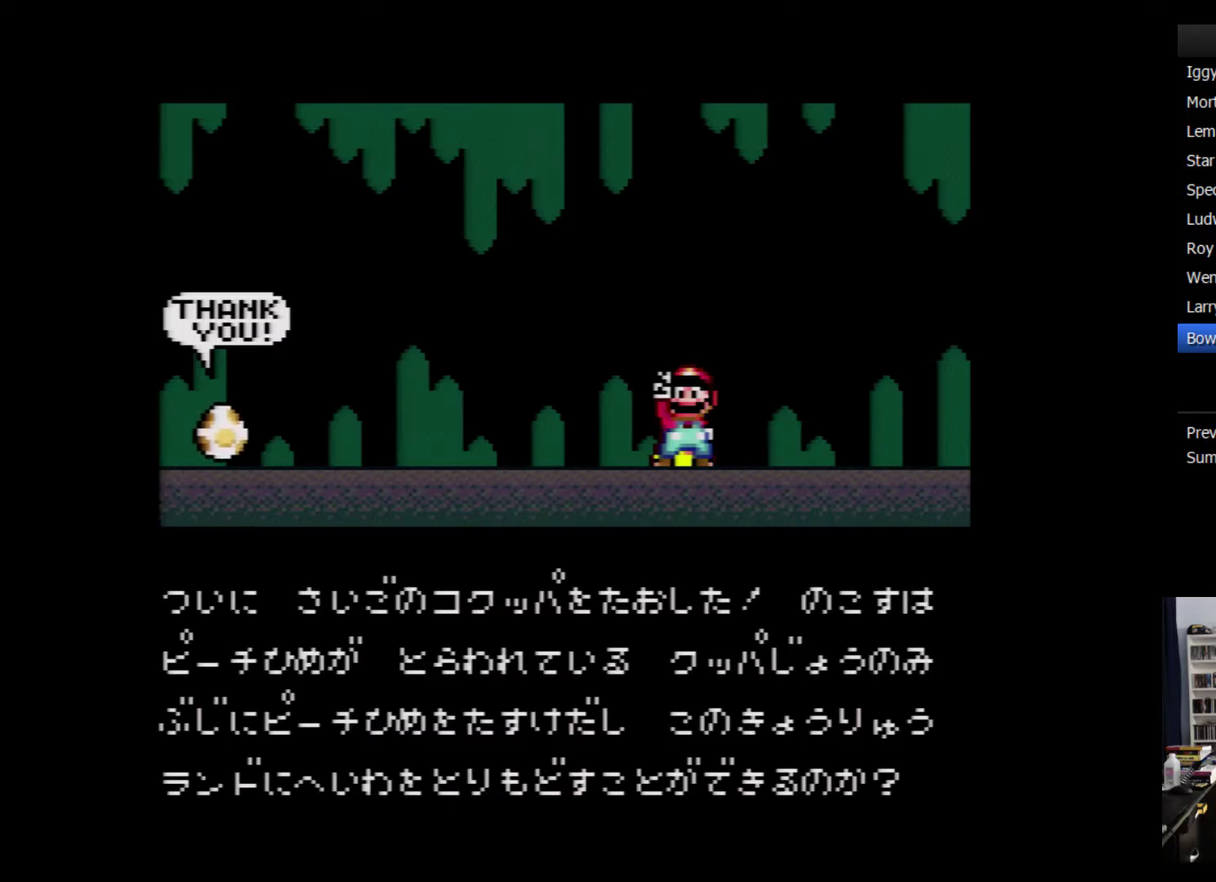
Gameplay with a controller (Nintendo layout); each line is a JSON object with the inputs held at the frame after it. "events" lists button and stick changes between this image and that frame as [ms after this image, input, new state], when the widget could be followed in between. Not read: L3 R3.
{"buttons": ["B"], "events": [[150, "A", "down"], [217, "A", "up"], [267, "A", "down"], [334, "A", "up"], [484, "B", "down"]]}
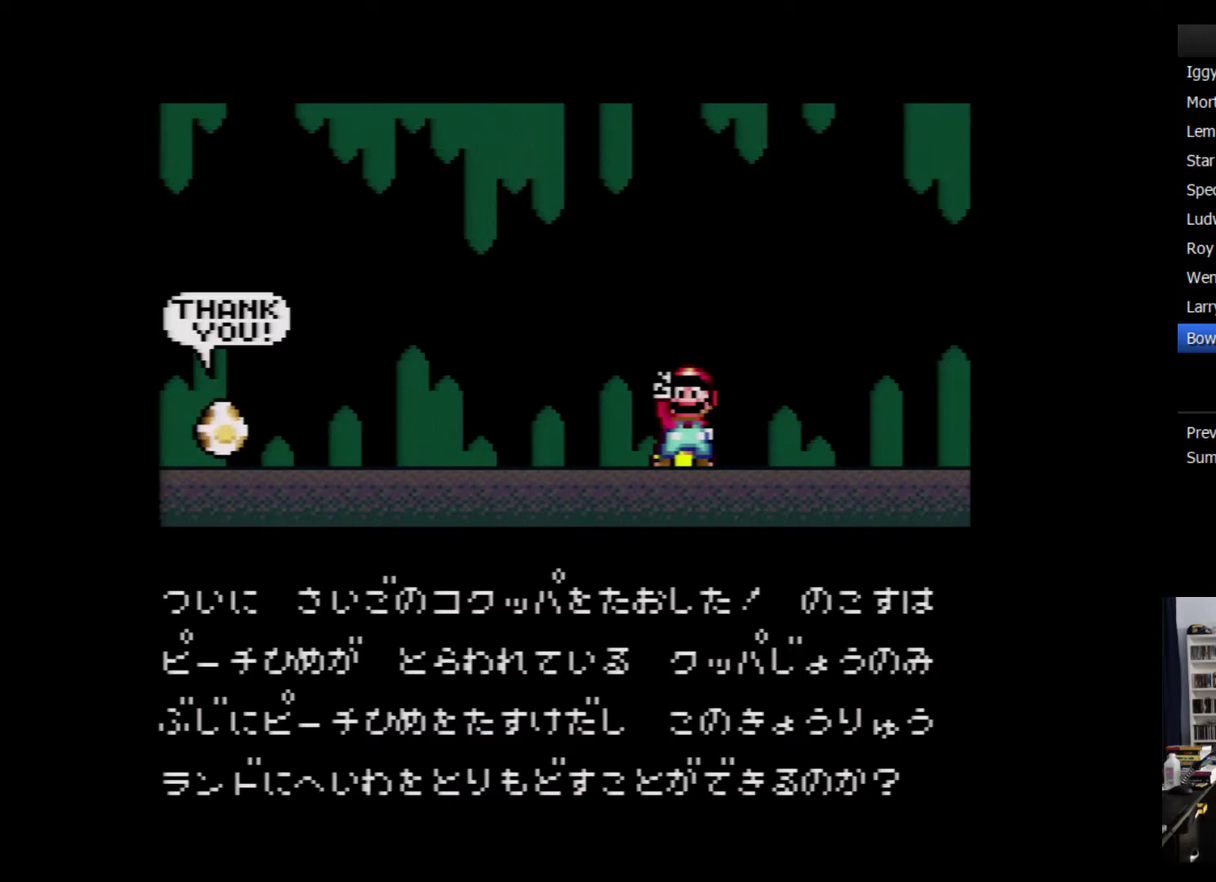
{"buttons": [], "events": [[50, "B", "up"], [150, "A", "down"], [334, "A", "up"], [400, "A", "down"], [450, "A", "up"]]}
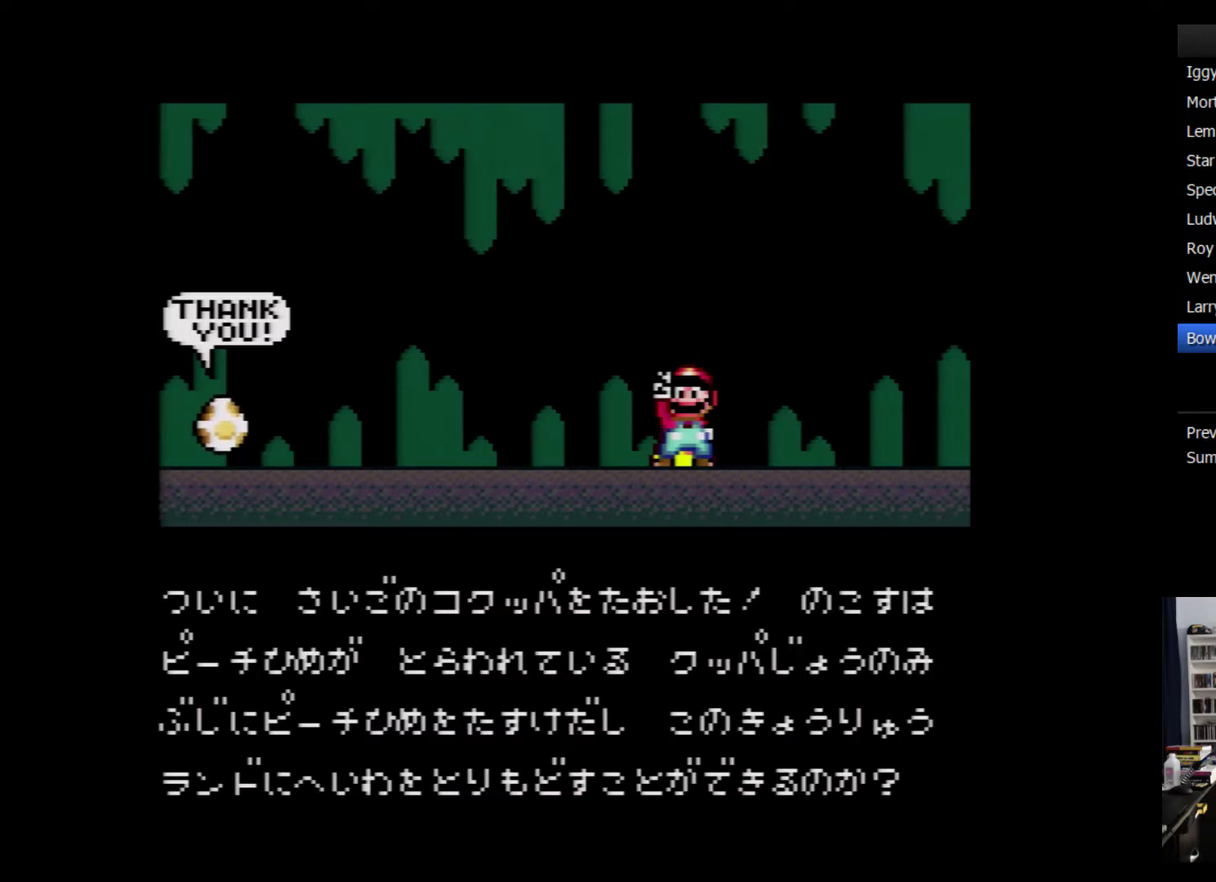
{"buttons": [], "events": [[17, "A", "down"], [84, "A", "up"], [334, "Y", "down"], [384, "Y", "up"]]}
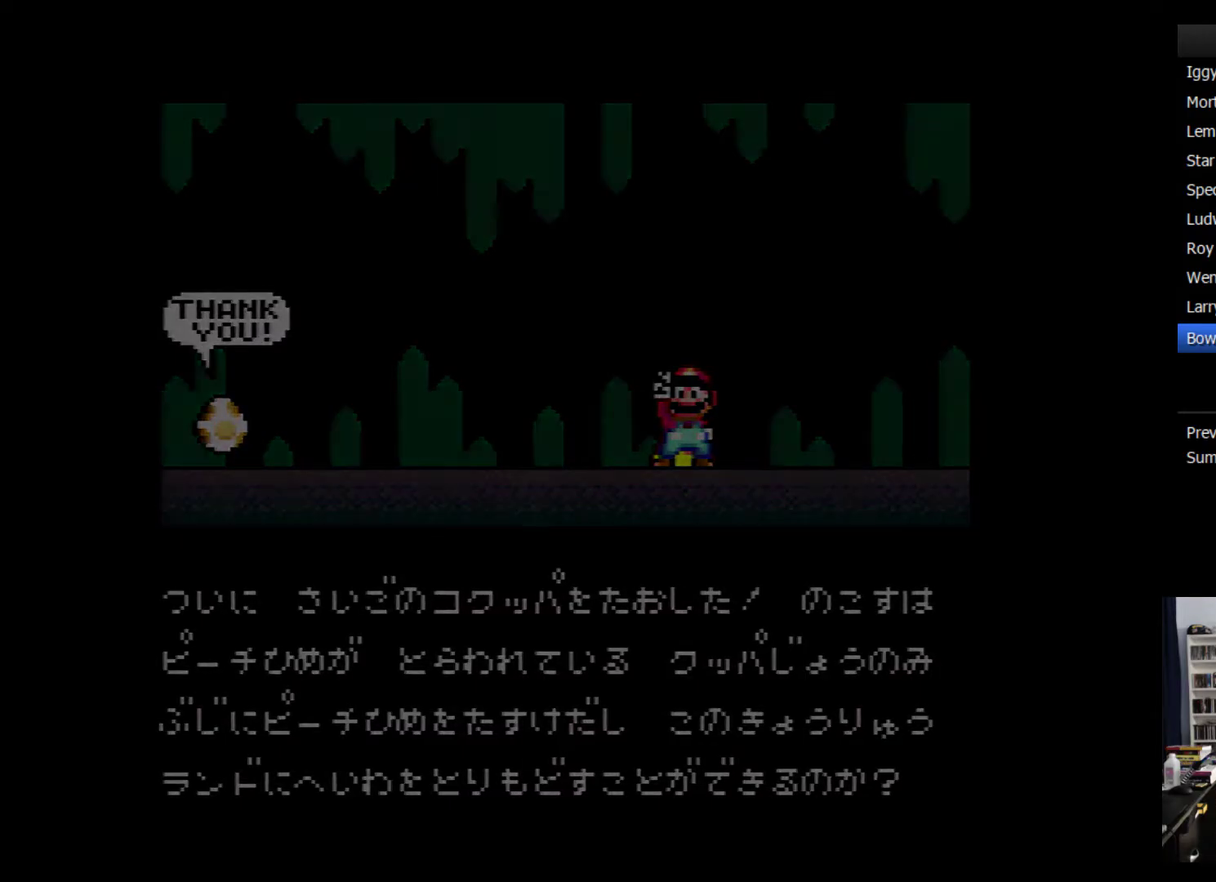
{"buttons": [], "events": []}
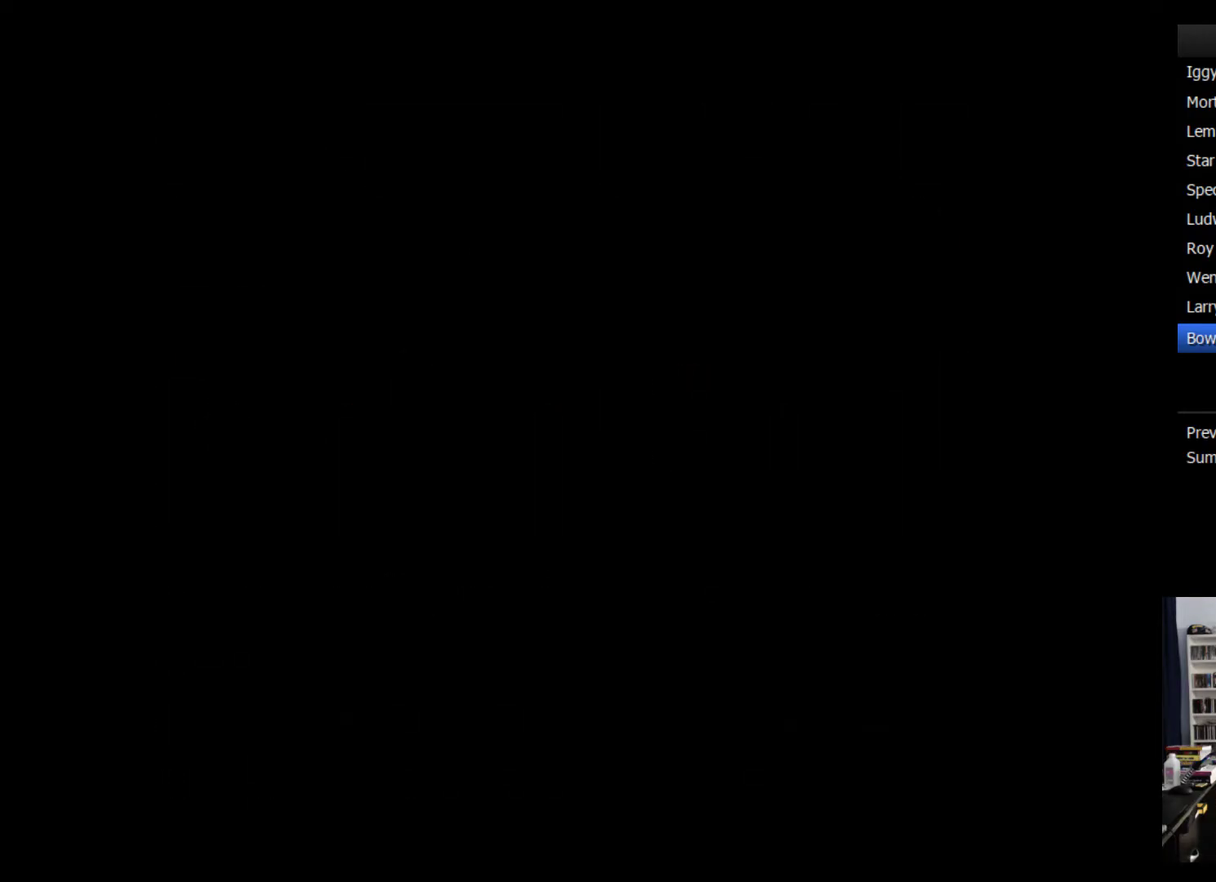
{"buttons": [], "events": []}
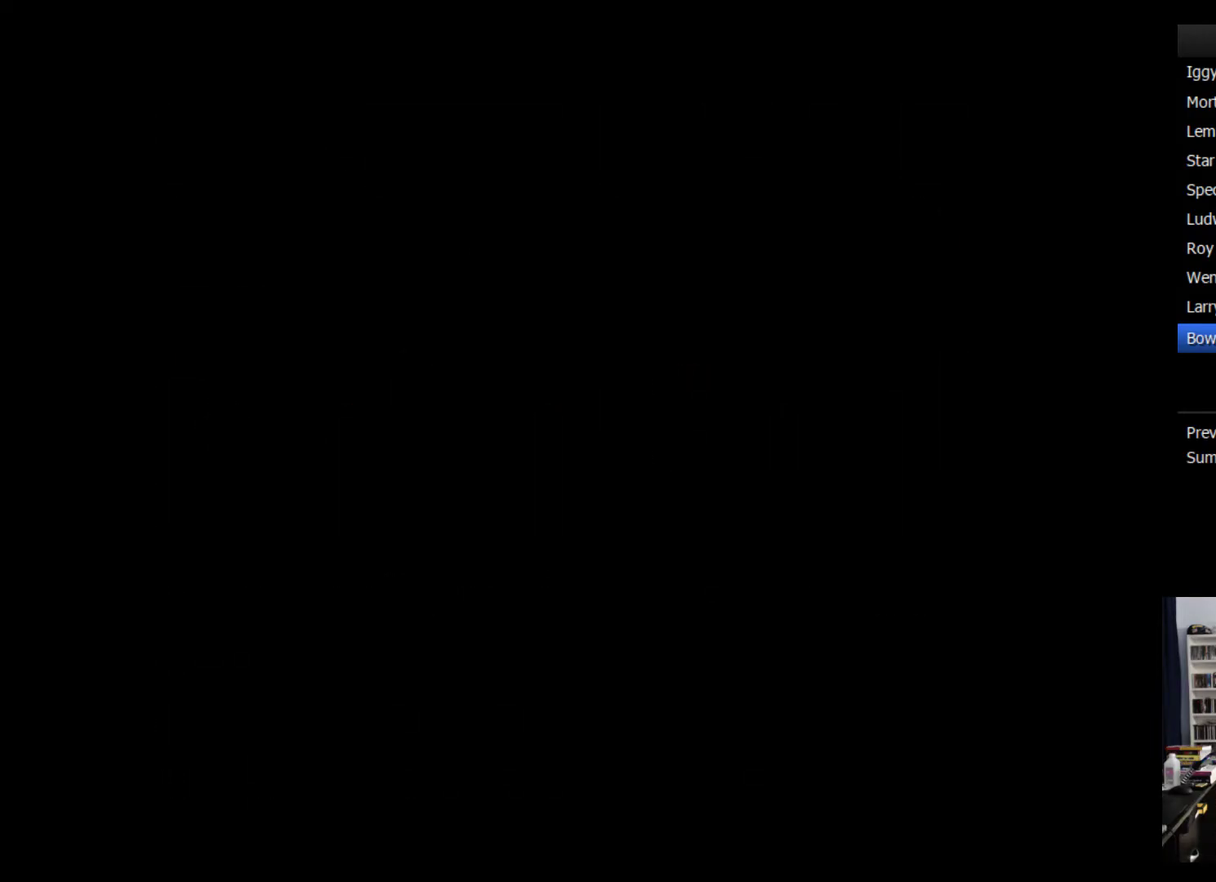
{"buttons": [], "events": []}
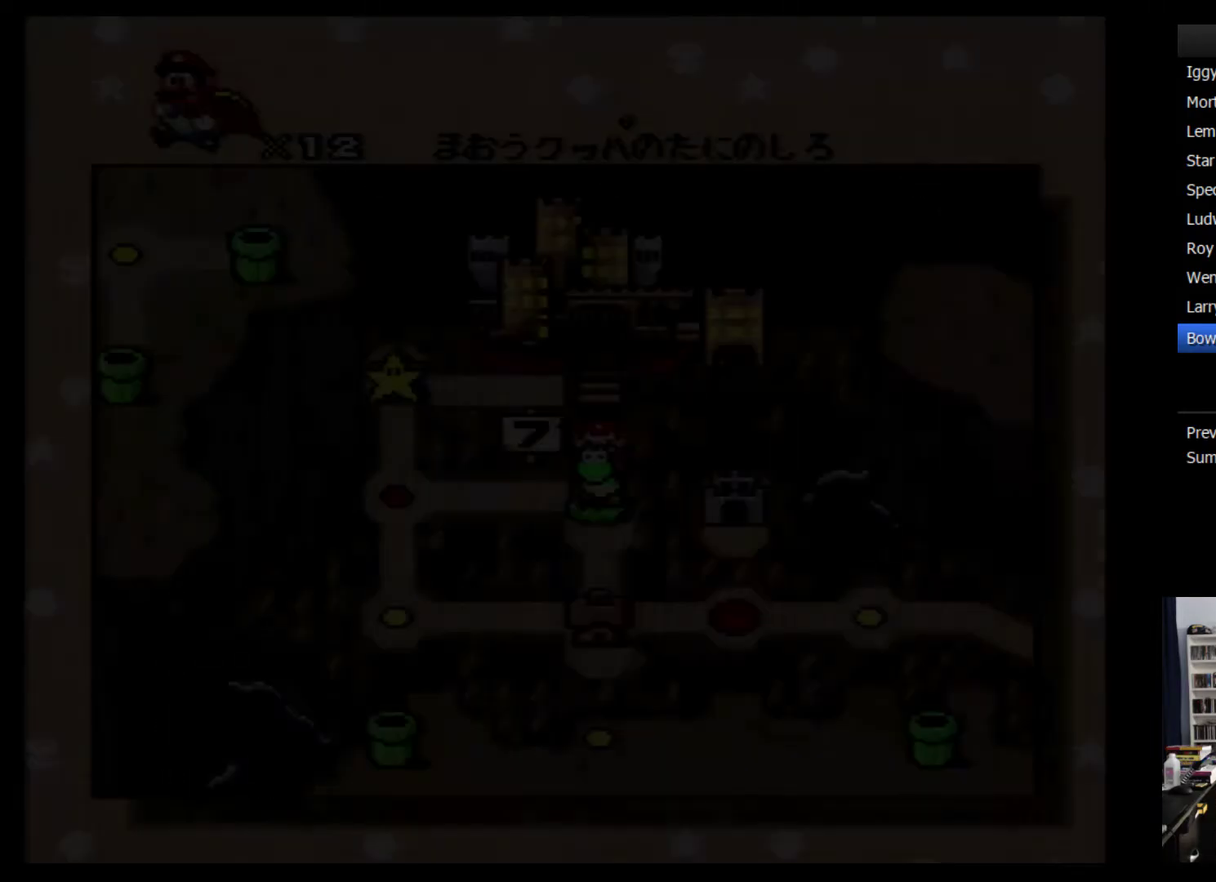
{"buttons": [], "events": []}
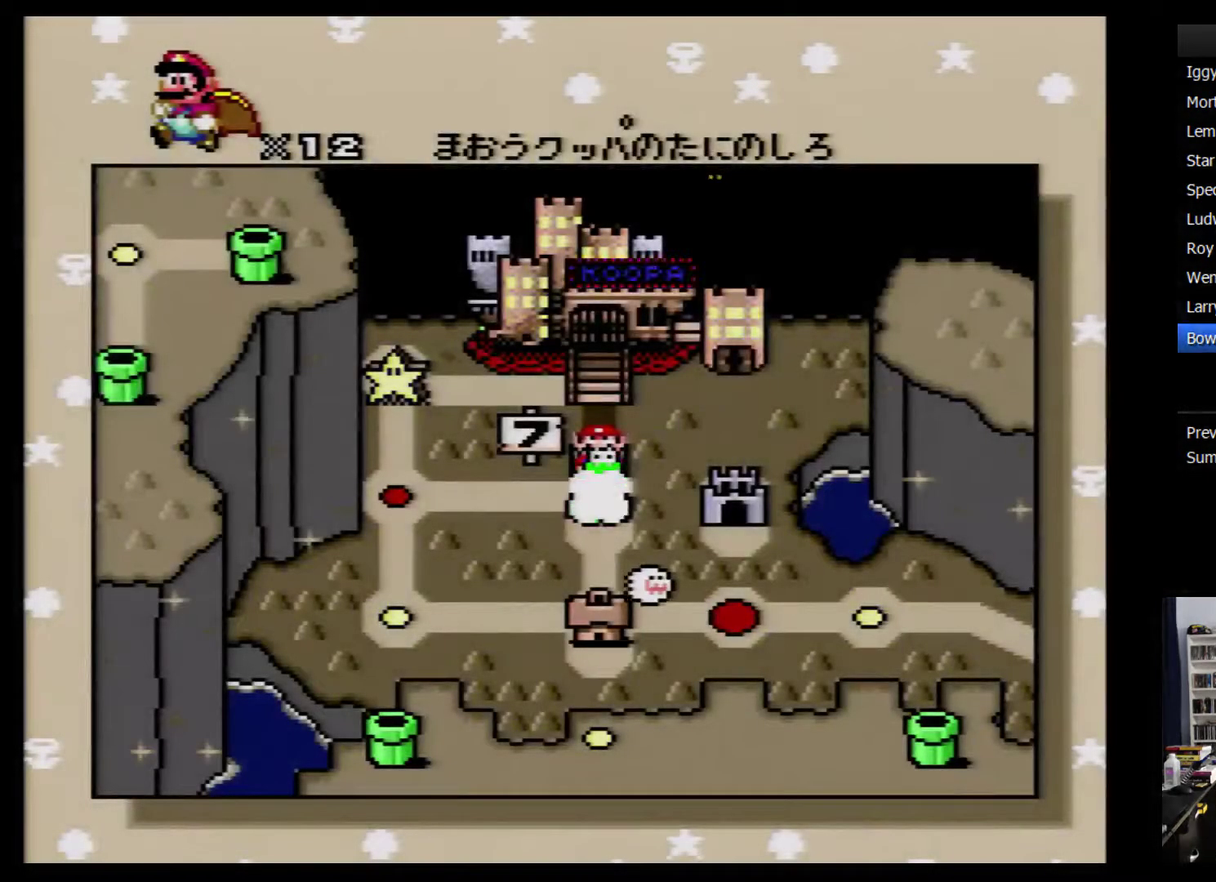
{"buttons": [], "events": []}
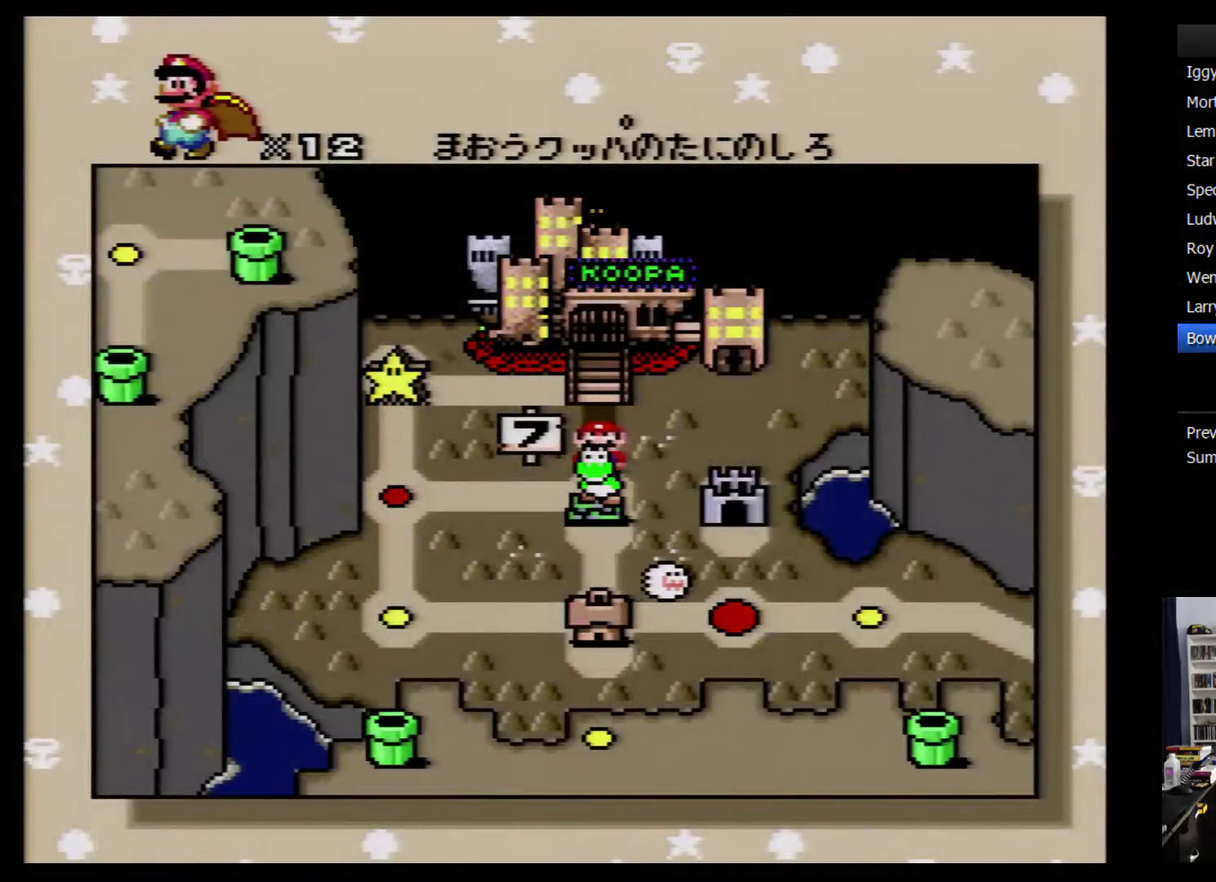
{"buttons": [], "events": [[334, "DPAD_DOWN", "down"], [450, "DPAD_DOWN", "up"]]}
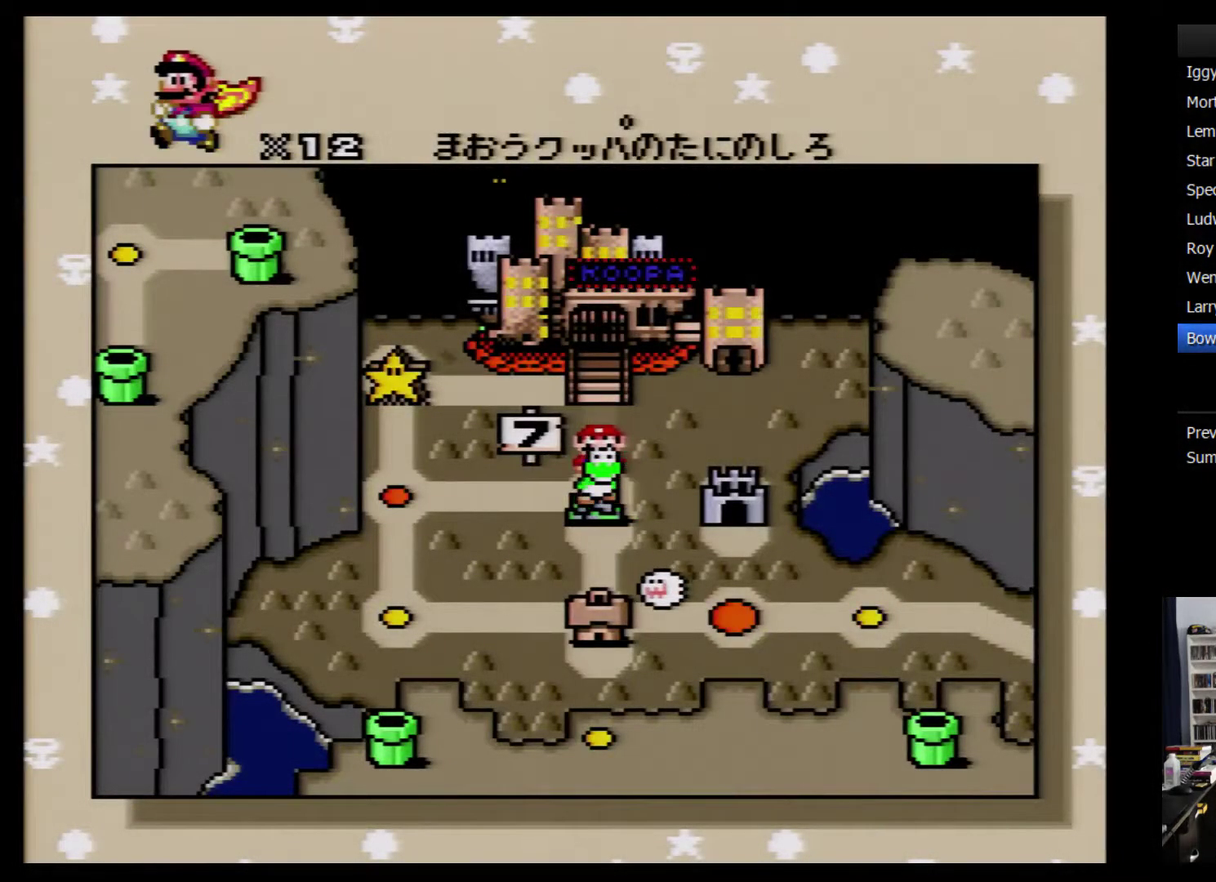
{"buttons": ["DPAD_DOWN"], "events": [[17, "DPAD_DOWN", "down"], [234, "DPAD_DOWN", "up"], [300, "DPAD_DOWN", "down"], [350, "DPAD_DOWN", "up"], [450, "DPAD_DOWN", "down"]]}
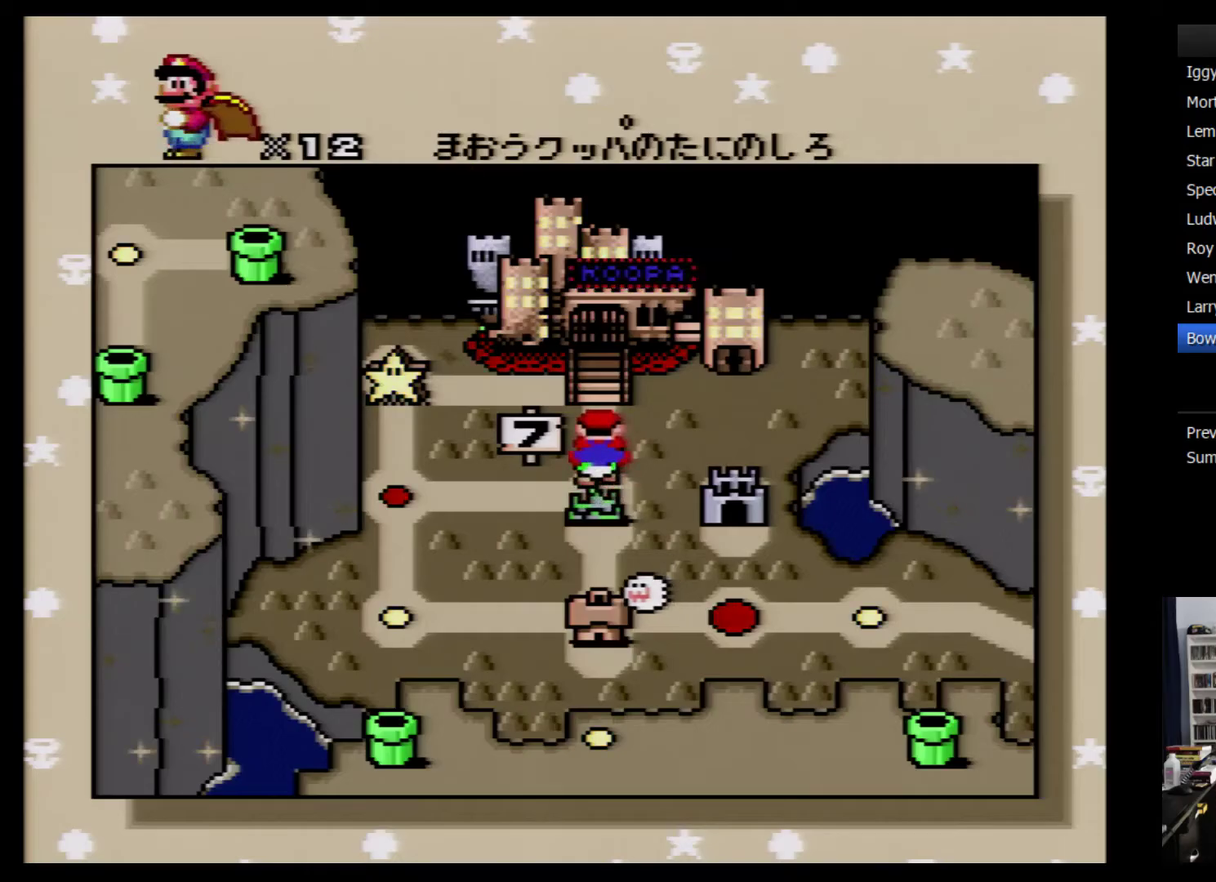
{"buttons": [], "events": [[17, "DPAD_DOWN", "up"], [83, "DPAD_DOWN", "down"], [200, "DPAD_DOWN", "up"], [233, "DPAD_DOWN", "down"], [333, "DPAD_DOWN", "up"], [383, "DPAD_DOWN", "down"], [483, "DPAD_DOWN", "up"]]}
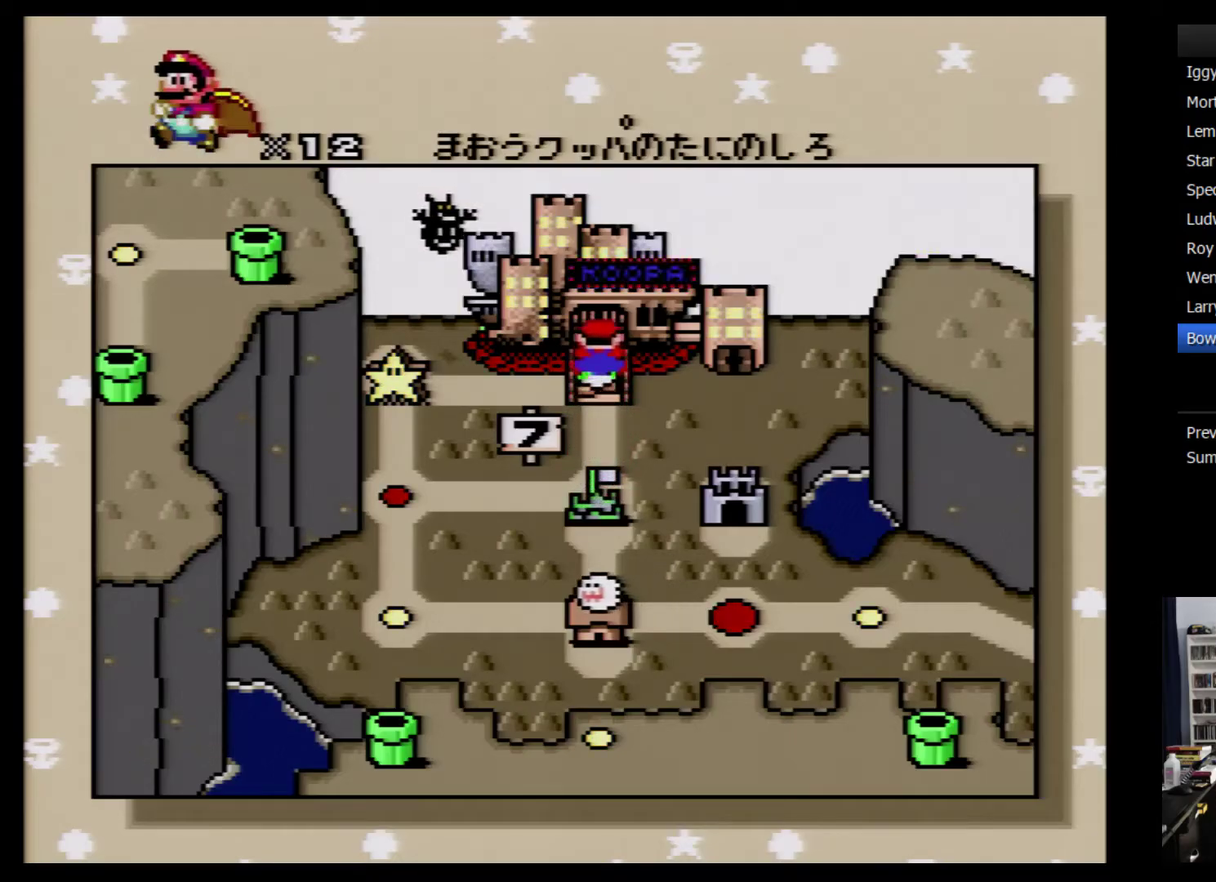
{"buttons": [], "events": [[17, "DPAD_DOWN", "down"], [133, "DPAD_DOWN", "up"], [350, "A", "down"], [417, "A", "up"]]}
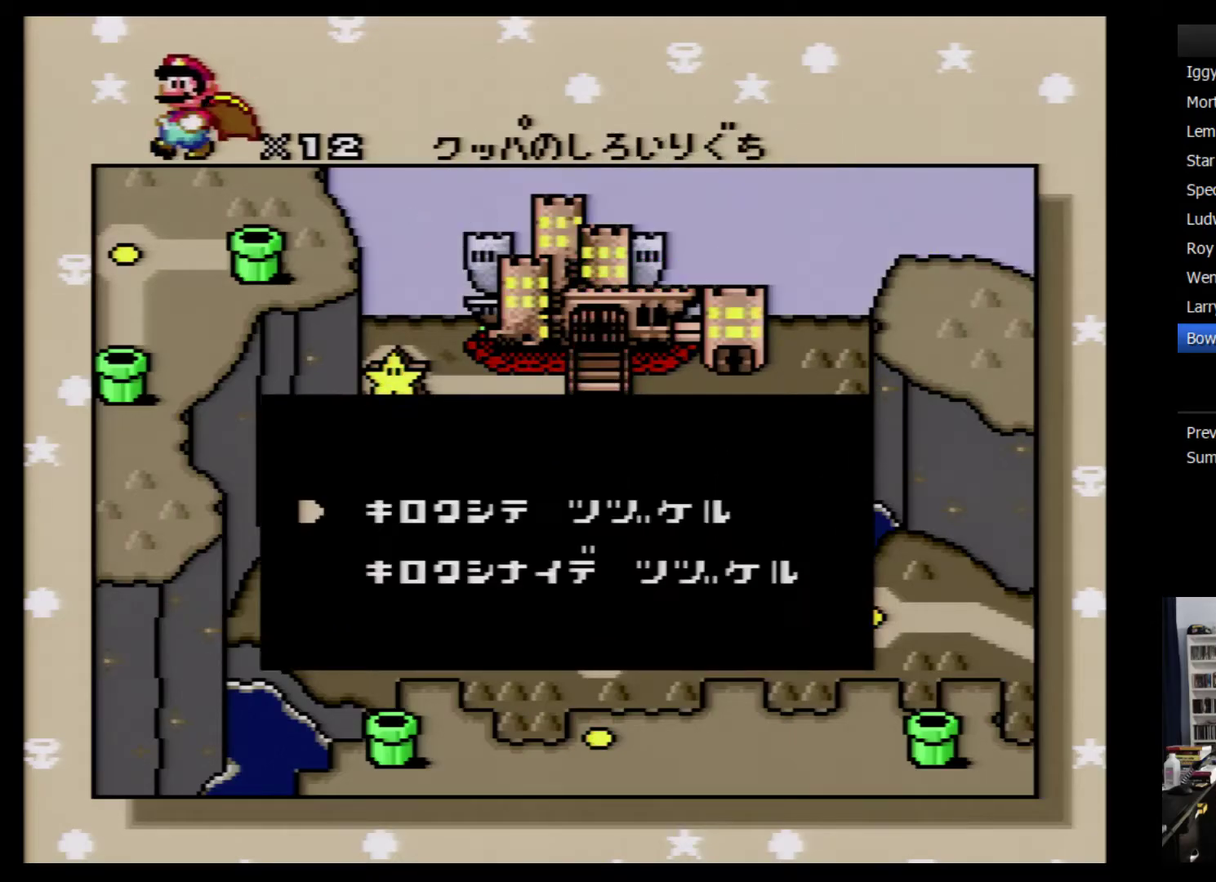
{"buttons": [], "events": [[67, "DPAD_DOWN", "down"], [200, "DPAD_DOWN", "up"], [250, "DPAD_DOWN", "down"], [317, "DPAD_DOWN", "up"], [383, "DPAD_DOWN", "down"], [483, "DPAD_DOWN", "up"]]}
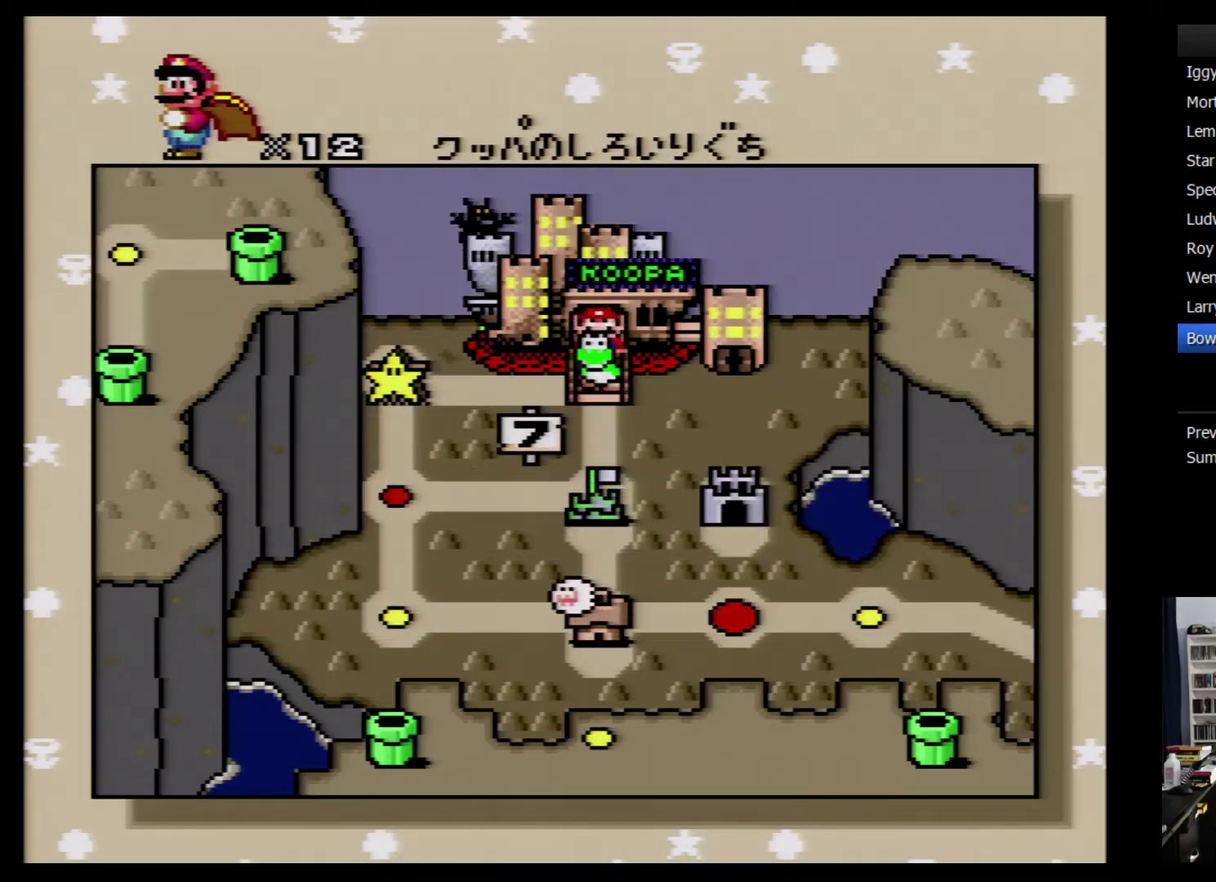
{"buttons": [], "events": [[33, "DPAD_DOWN", "down"], [133, "DPAD_DOWN", "up"], [200, "DPAD_DOWN", "down"], [283, "DPAD_DOWN", "up"], [350, "DPAD_DOWN", "down"], [483, "DPAD_DOWN", "up"]]}
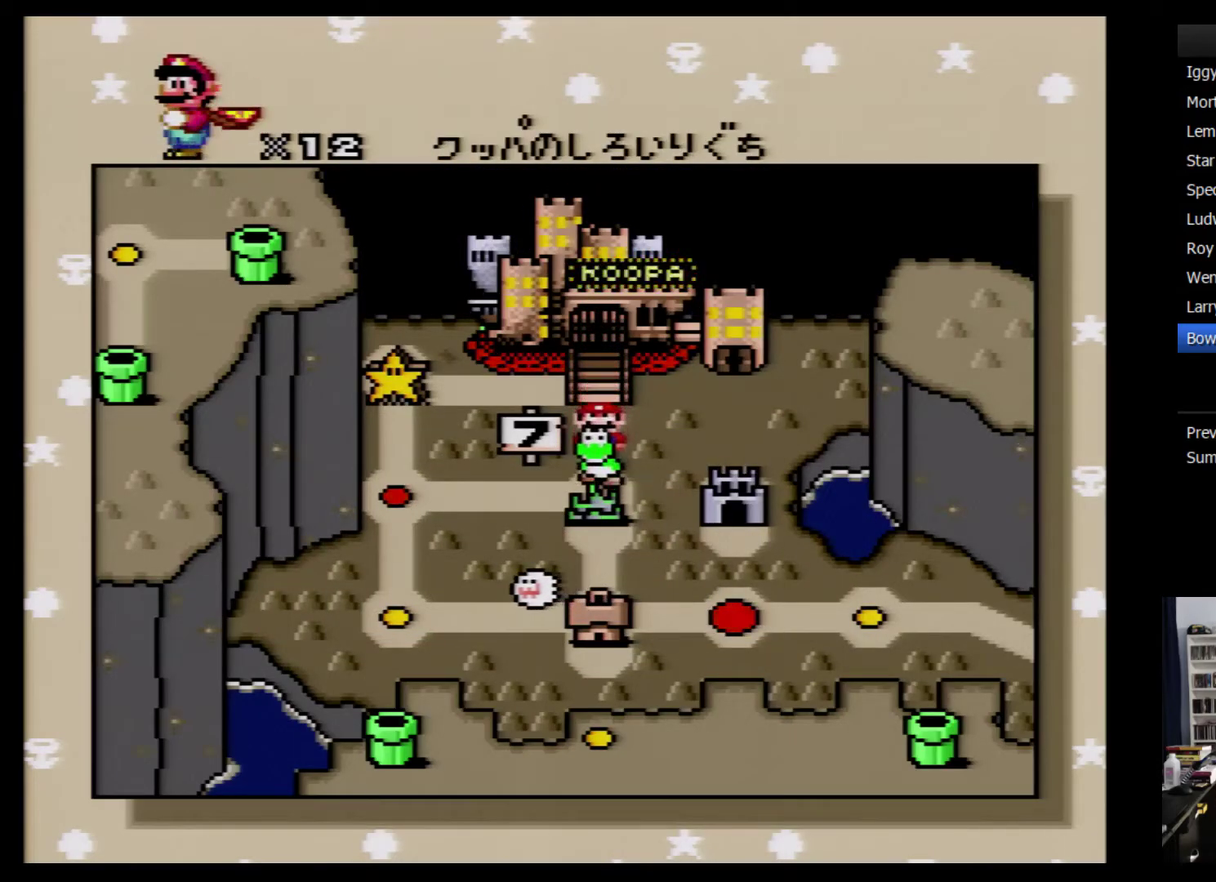
{"buttons": ["DPAD_DOWN"], "events": [[17, "DPAD_DOWN", "down"], [133, "DPAD_DOWN", "up"], [200, "DPAD_DOWN", "down"], [250, "DPAD_DOWN", "up"], [317, "DPAD_DOWN", "down"], [450, "DPAD_DOWN", "up"], [483, "DPAD_DOWN", "down"]]}
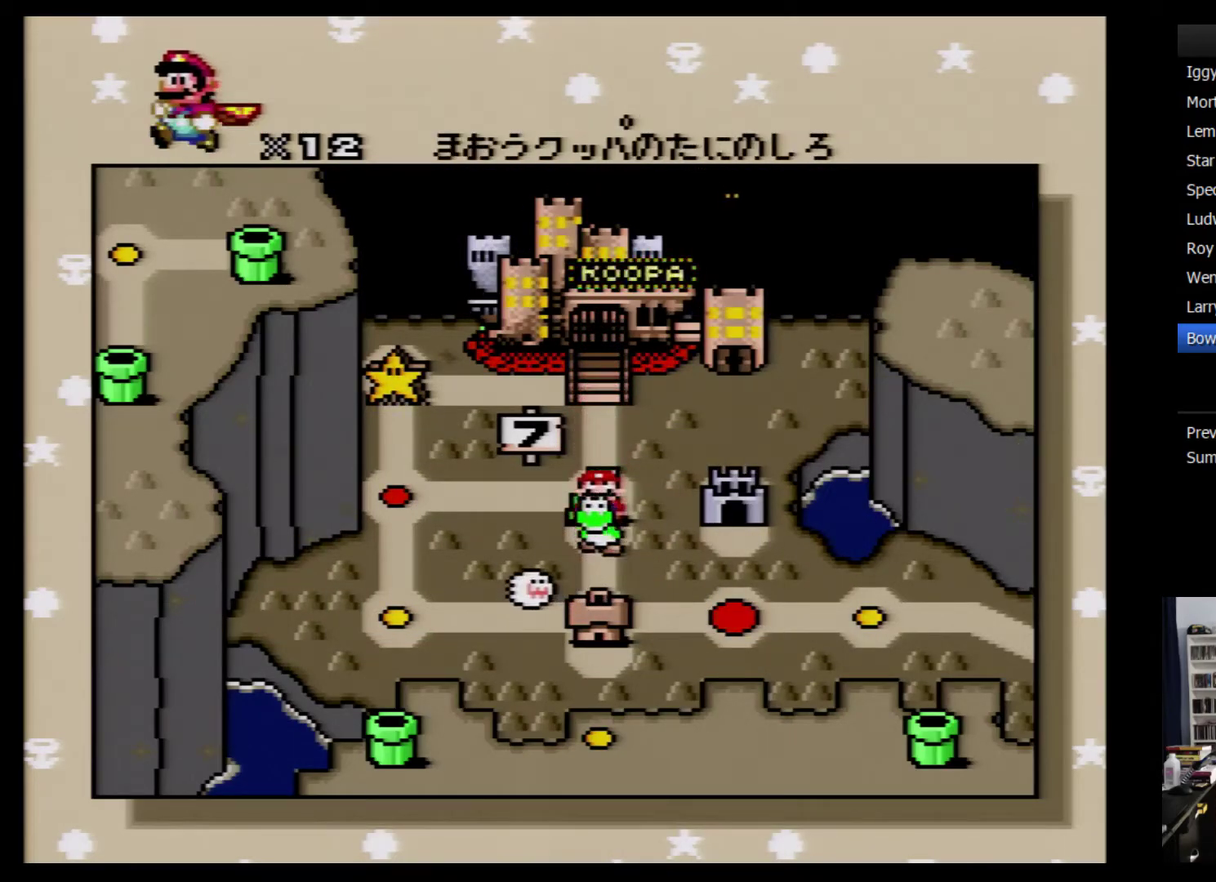
{"buttons": [], "events": [[100, "DPAD_DOWN", "up"], [250, "DPAD_RIGHT", "down"], [350, "DPAD_RIGHT", "up"], [417, "DPAD_RIGHT", "down"], [500, "DPAD_RIGHT", "up"]]}
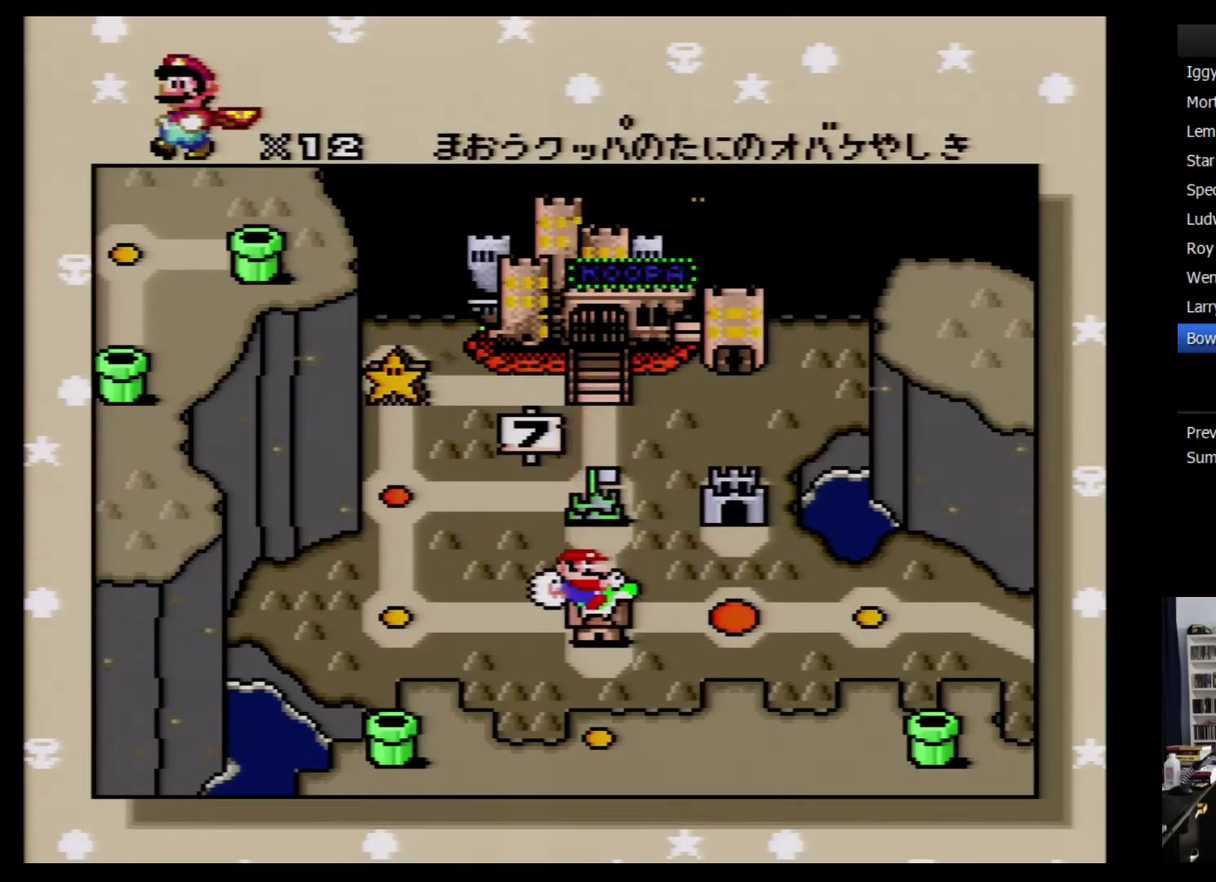
{"buttons": ["A"], "events": [[100, "A", "down"], [200, "A", "up"], [250, "A", "down"]]}
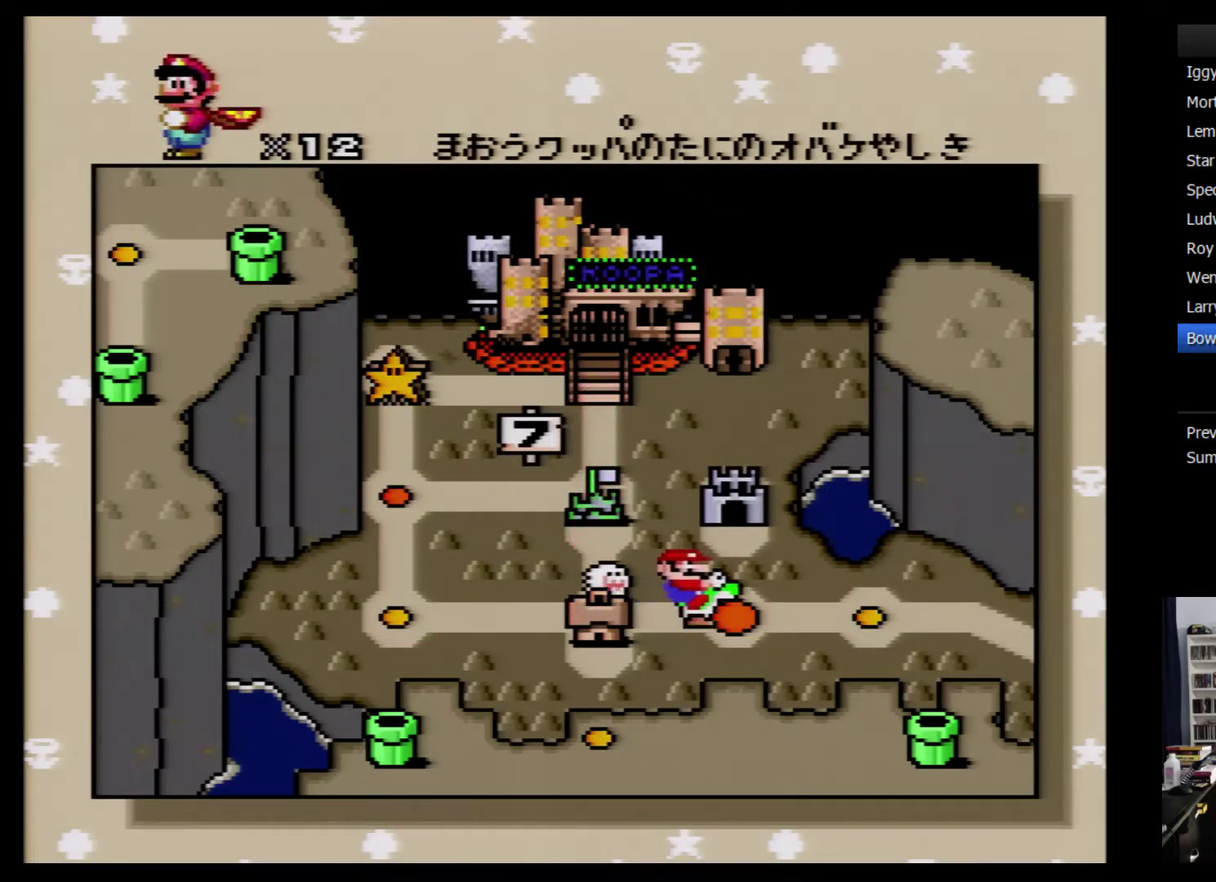
{"buttons": ["A"], "events": [[100, "A", "up"], [167, "A", "down"], [217, "A", "up"], [283, "A", "down"]]}
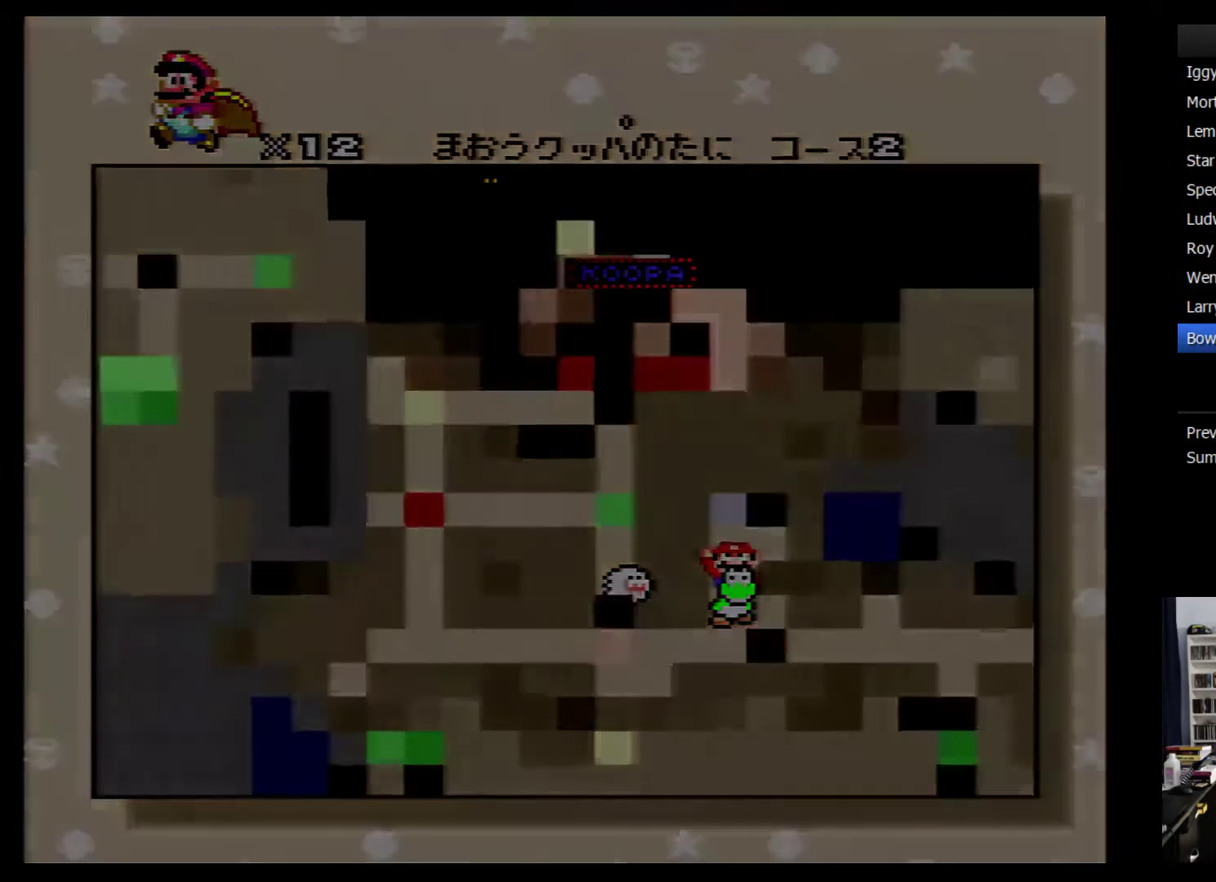
{"buttons": ["A"], "events": []}
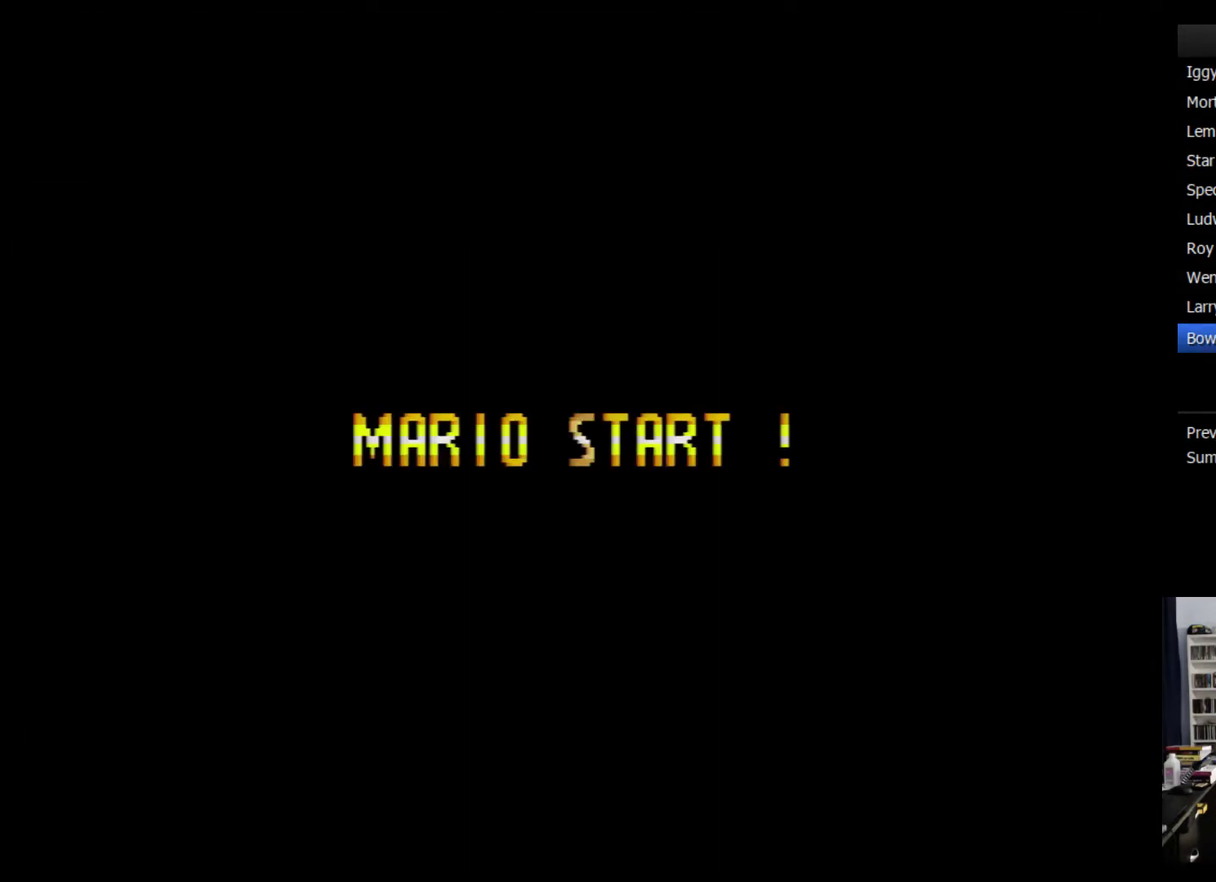
{"buttons": ["Y", "DPAD_RIGHT"], "events": [[333, "A", "up"], [333, "DPAD_RIGHT", "down"], [333, "Y", "down"]]}
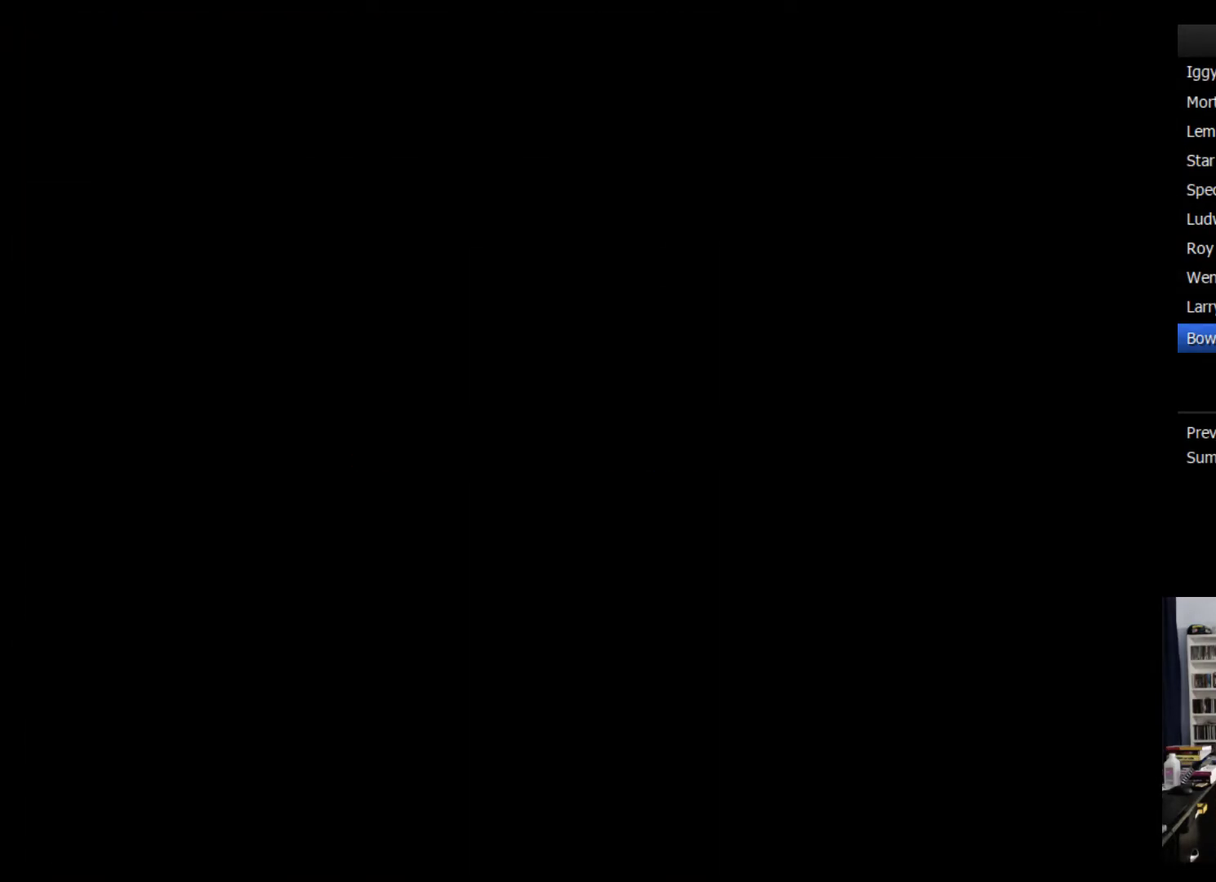
{"buttons": ["Y", "DPAD_RIGHT"], "events": []}
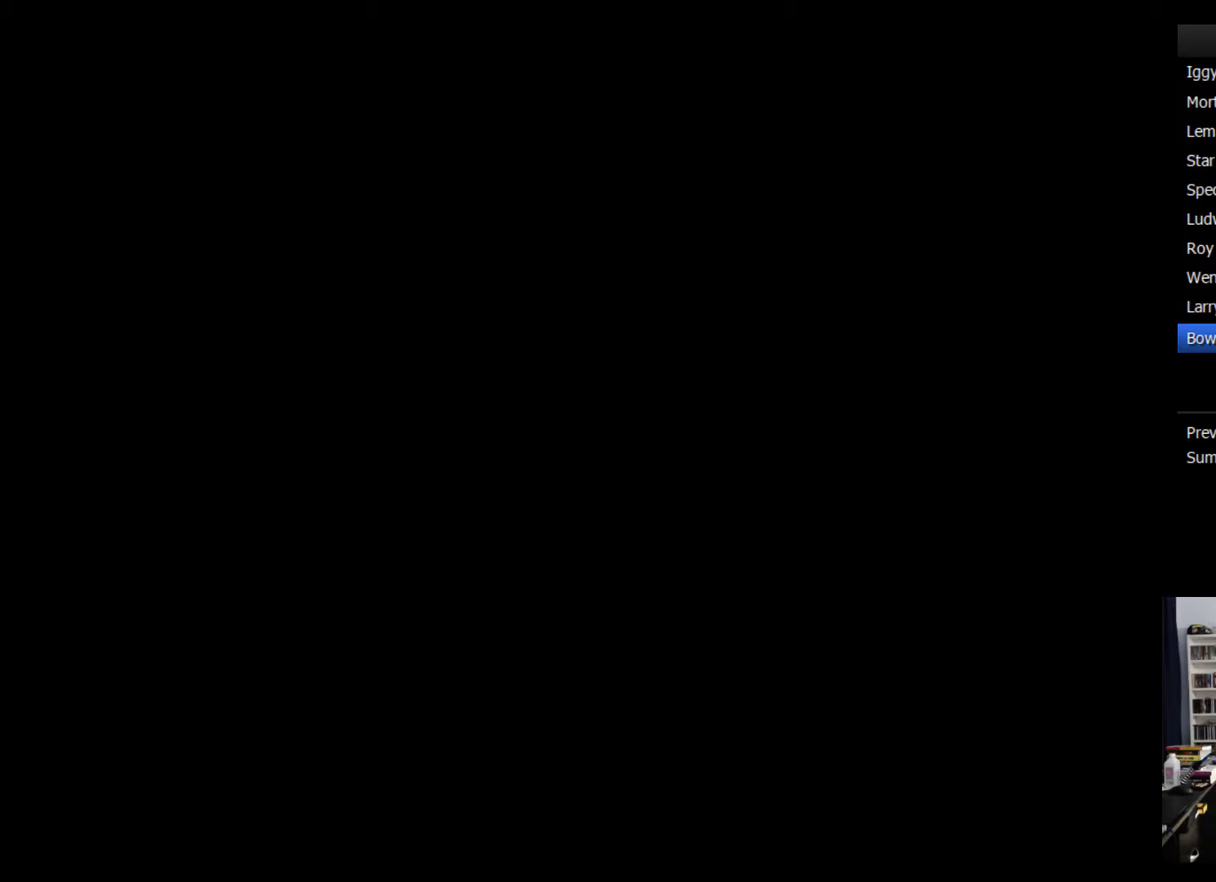
{"buttons": ["Y", "DPAD_RIGHT"], "events": []}
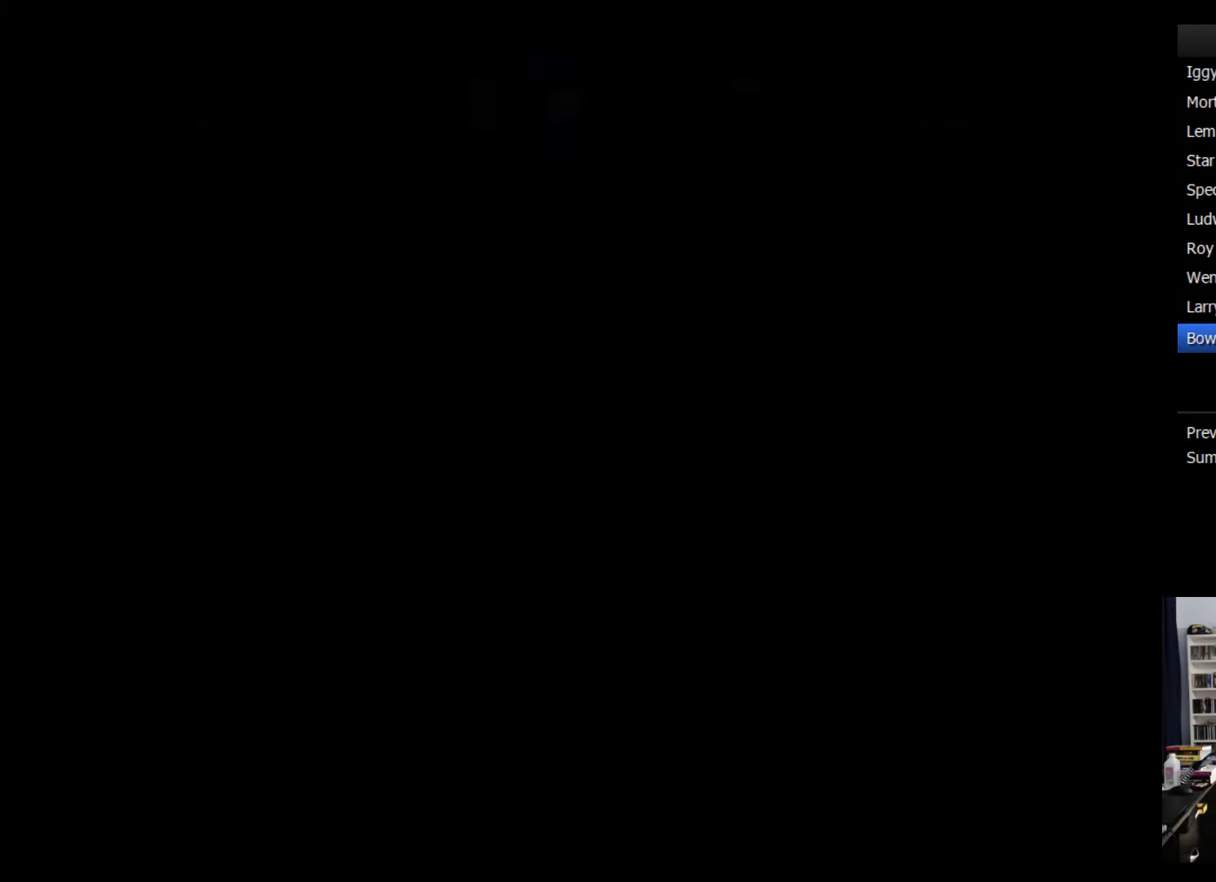
{"buttons": ["Y", "DPAD_RIGHT"], "events": []}
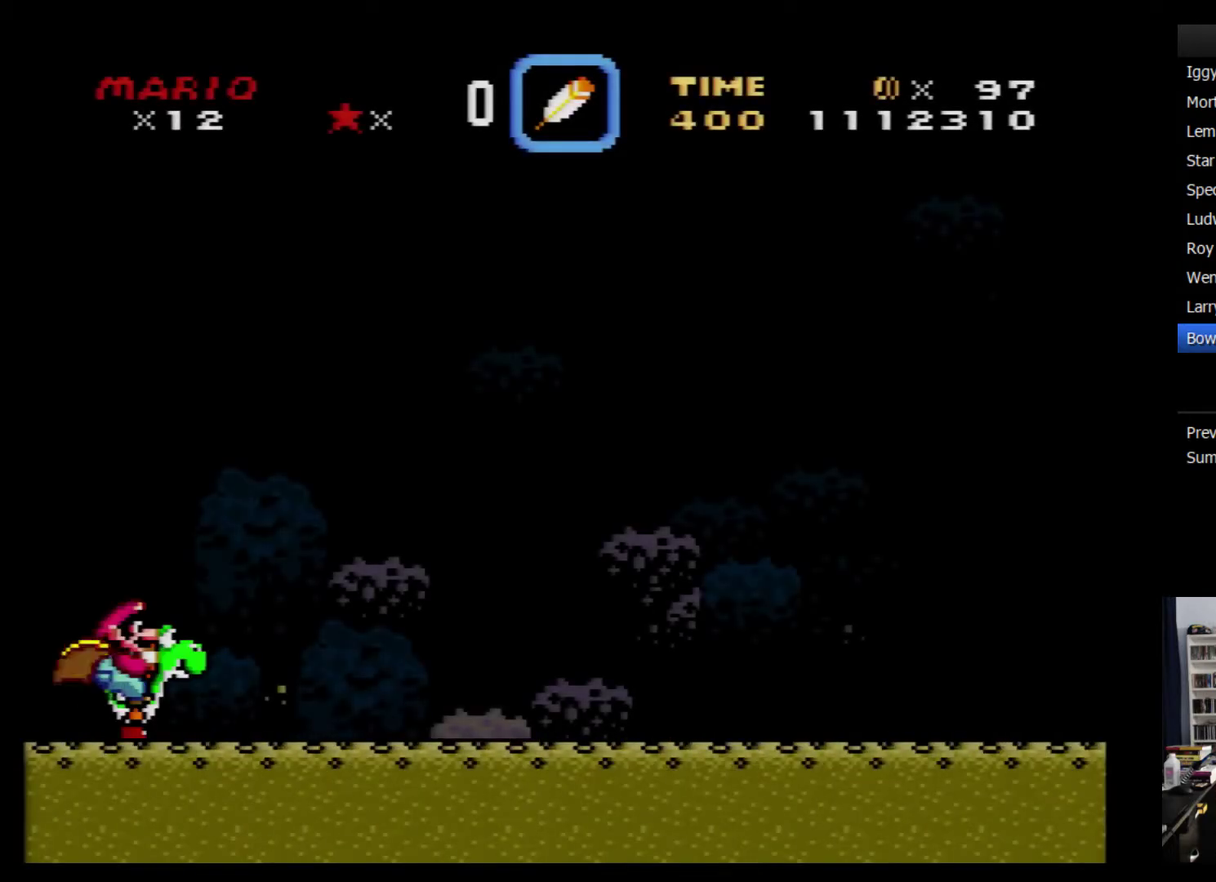
{"buttons": ["Y", "DPAD_RIGHT"], "events": []}
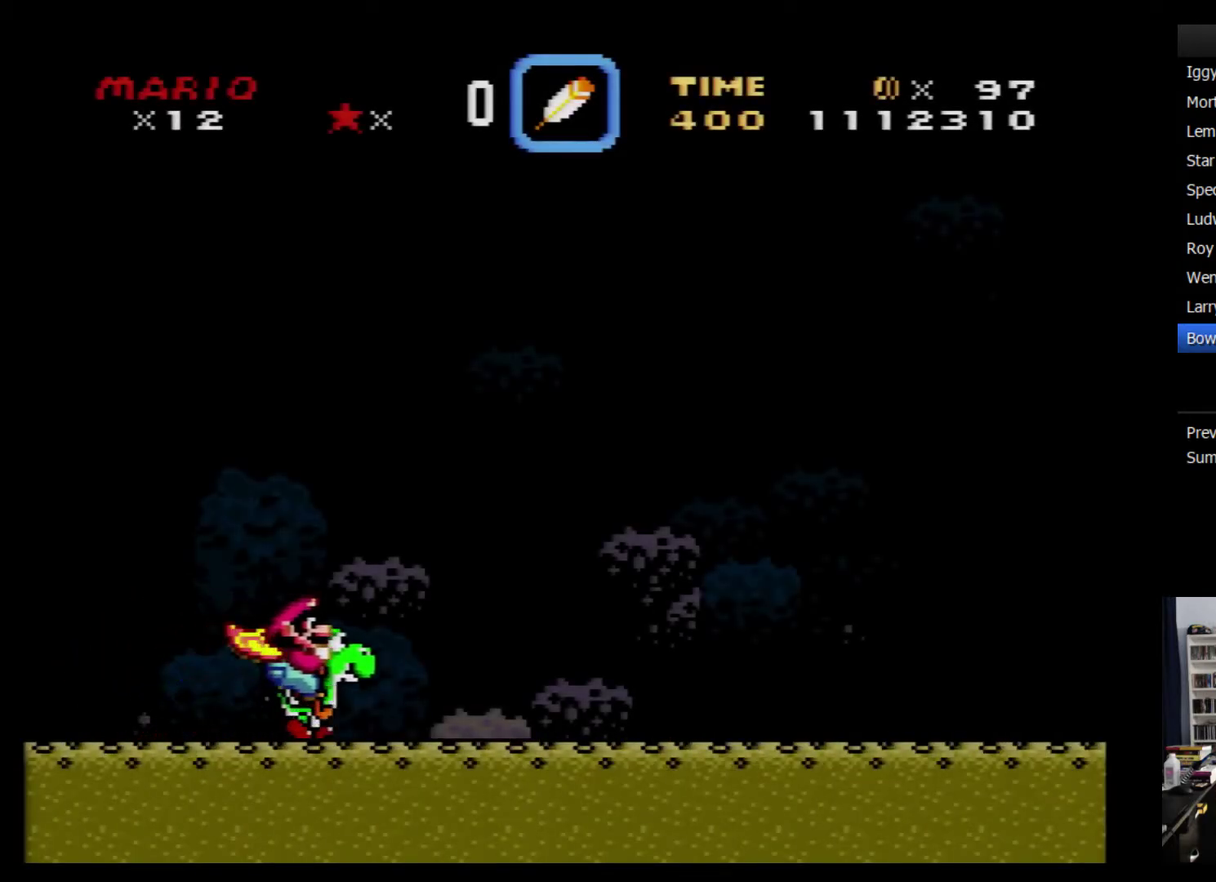
{"buttons": ["Y", "DPAD_RIGHT"], "events": []}
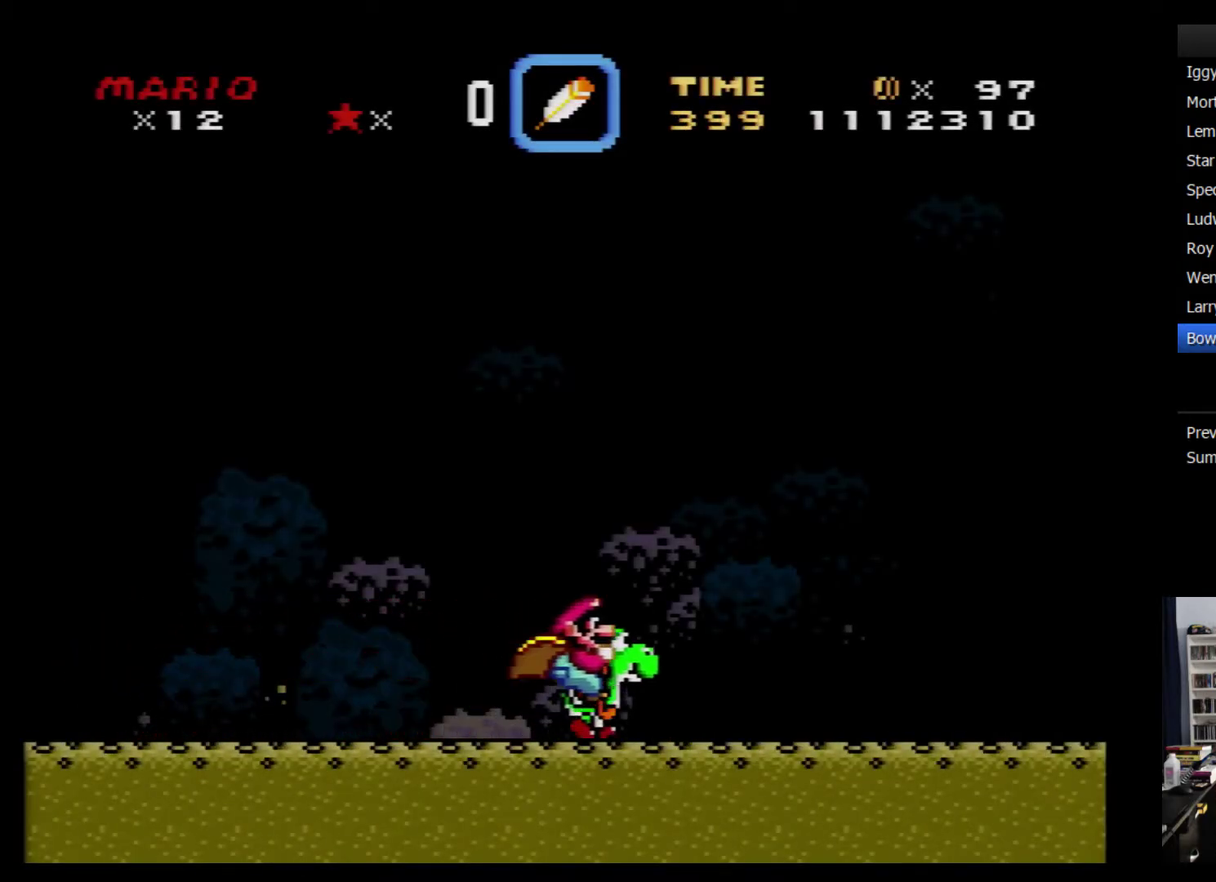
{"buttons": ["B", "Y", "DPAD_RIGHT"], "events": [[200, "B", "down"]]}
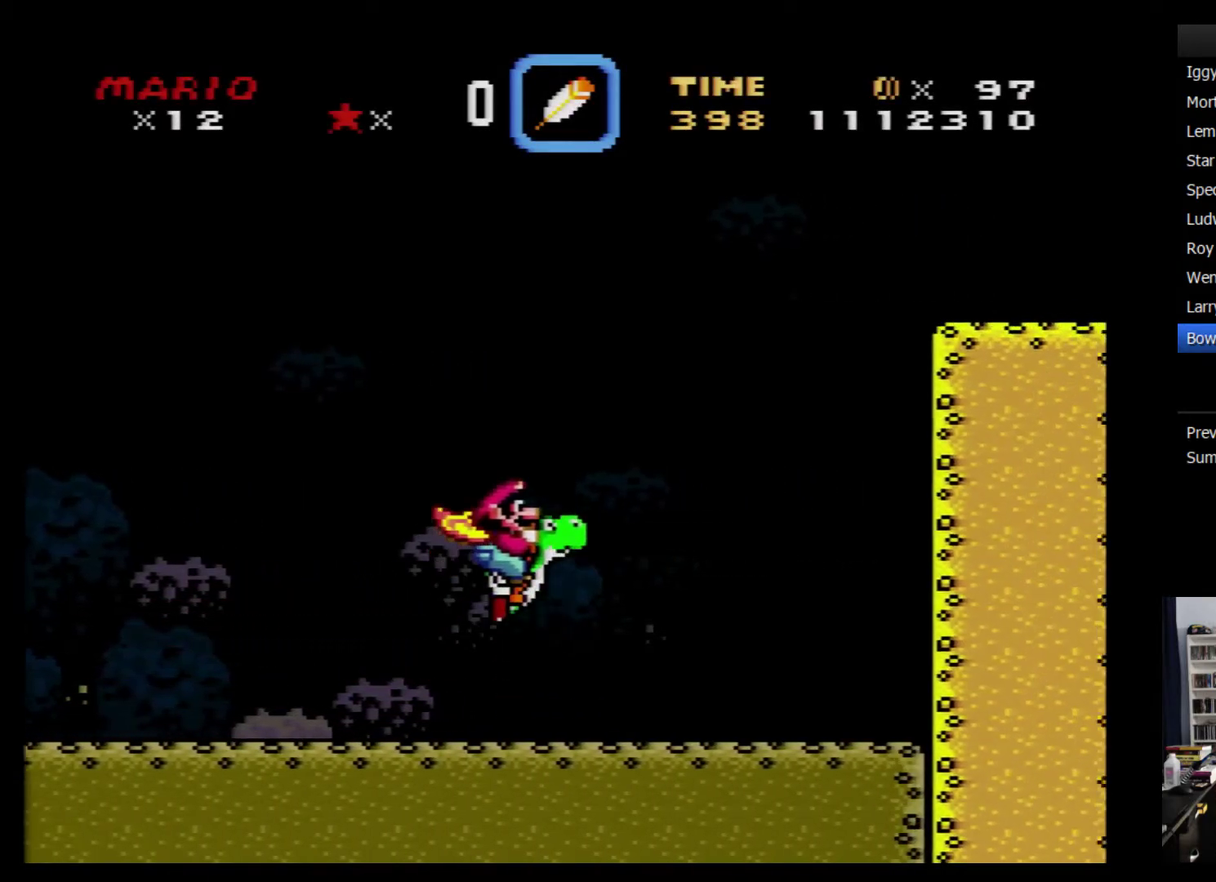
{"buttons": ["B", "Y", "DPAD_RIGHT"], "events": []}
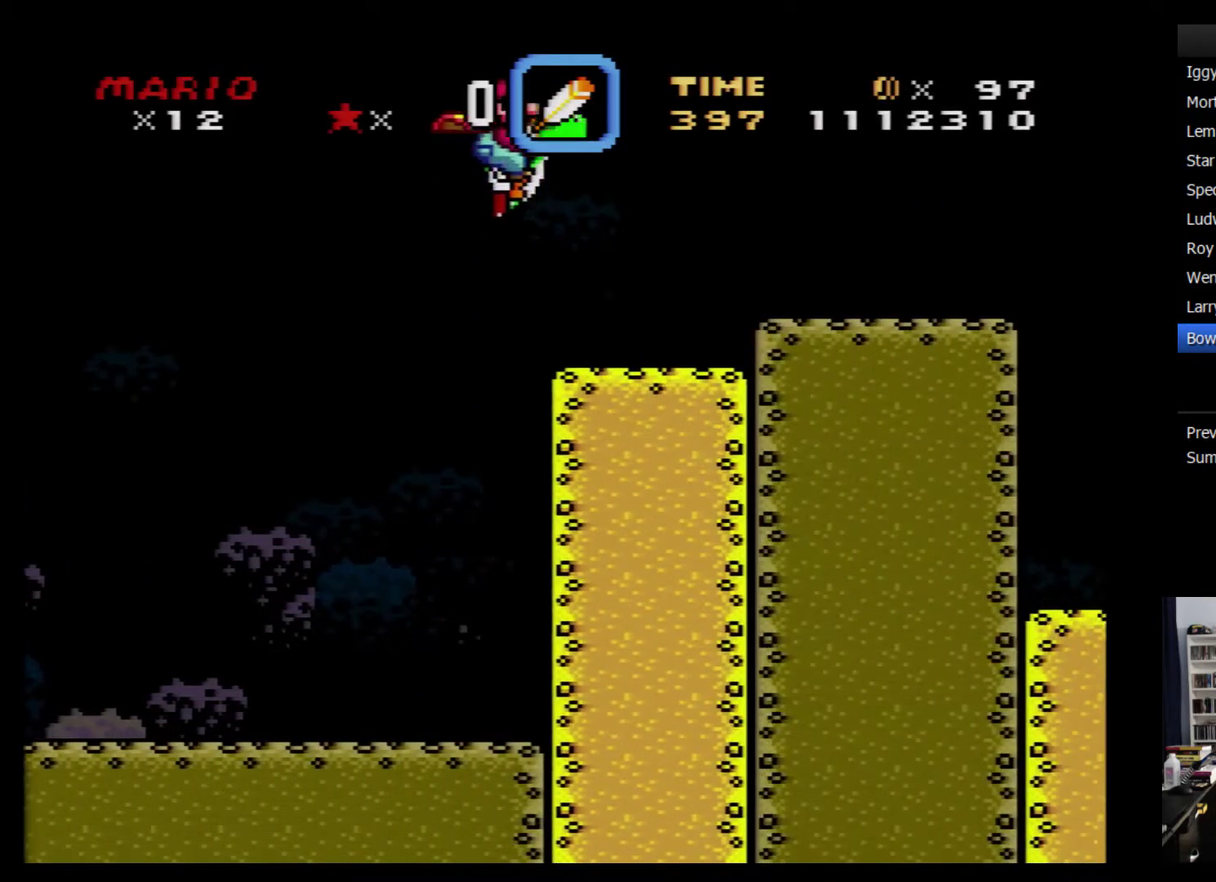
{"buttons": ["B", "Y", "DPAD_RIGHT"], "events": []}
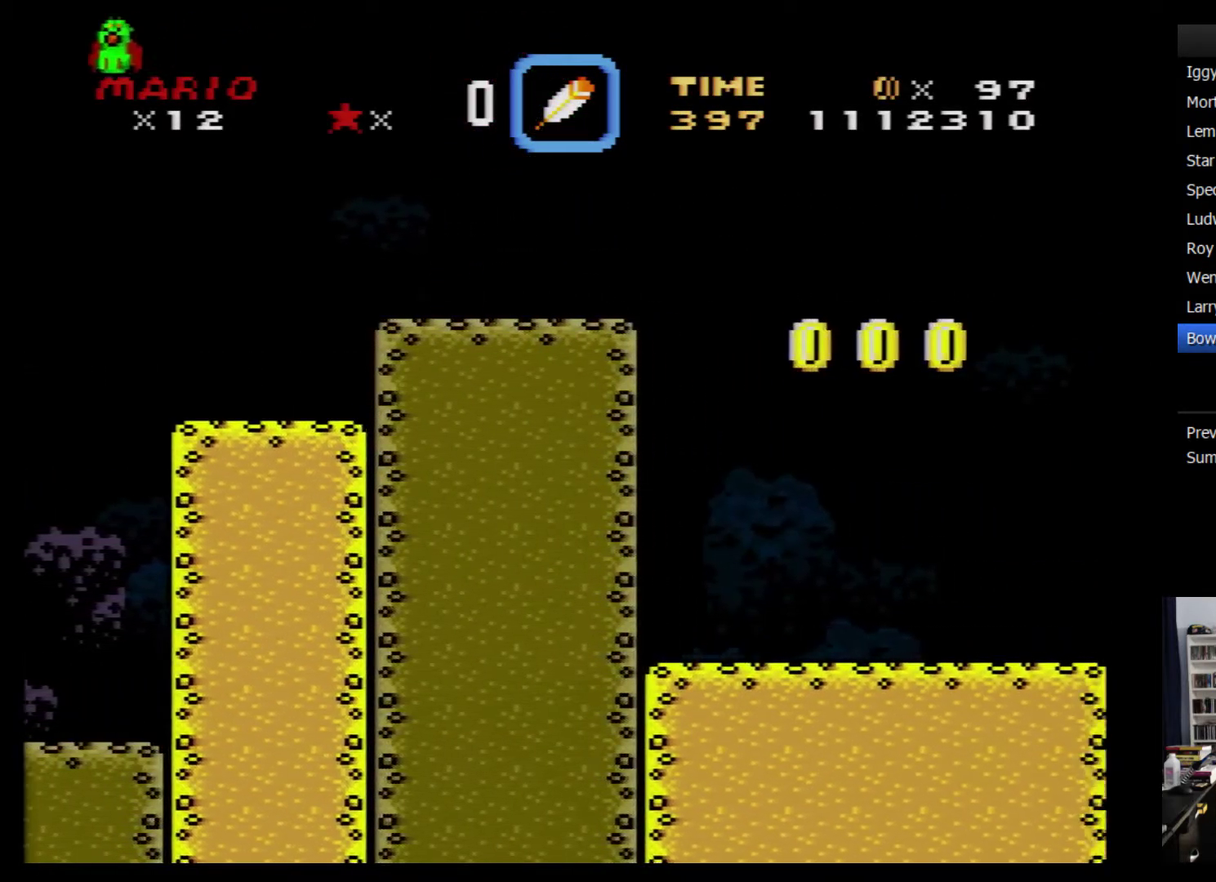
{"buttons": ["Y", "DPAD_RIGHT"], "events": [[216, "B", "up"]]}
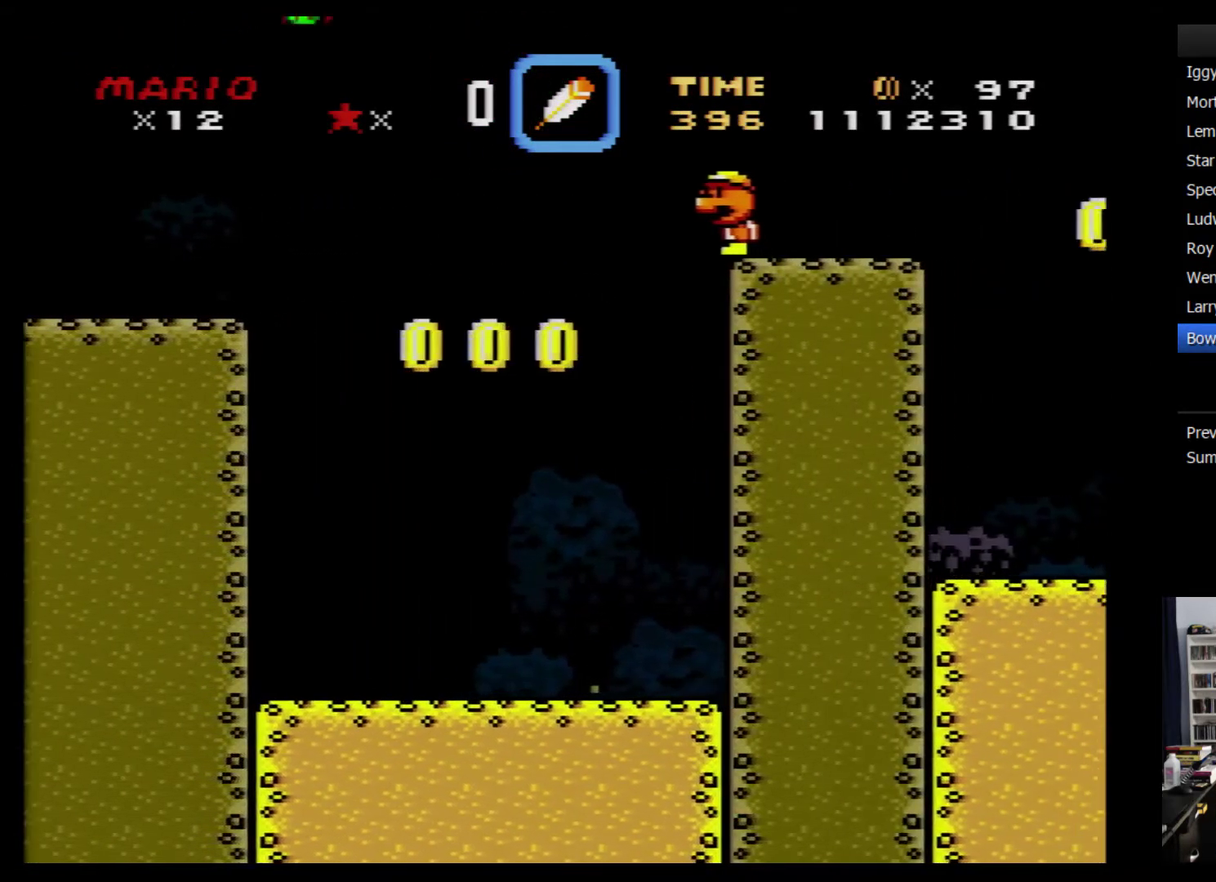
{"buttons": ["B", "Y", "DPAD_RIGHT"], "events": [[316, "B", "down"]]}
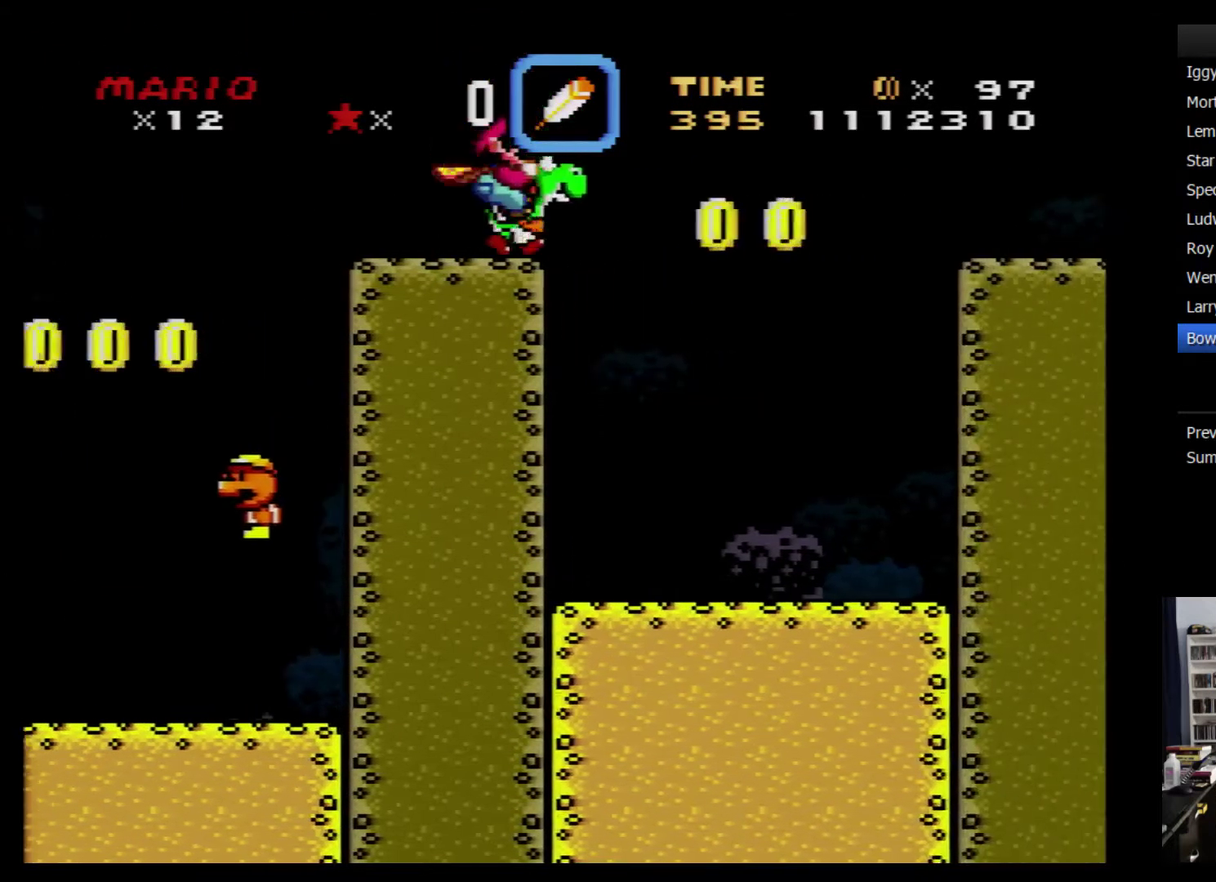
{"buttons": ["B", "Y", "DPAD_RIGHT"], "events": []}